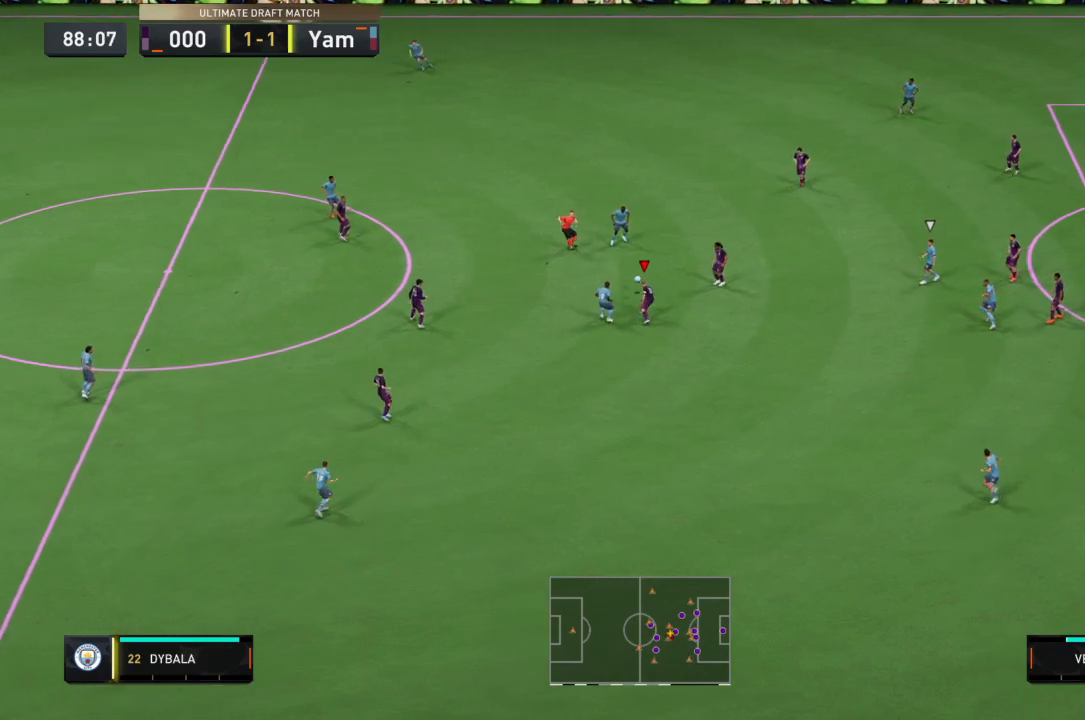
Gameplay with a controller (PlayStation layout); each line is a JSON object with the inputs held at the frame after it. "events" lists button and stick changes between this image and that frame as [ms after this image, input, new state], when the widget could be followed in between. Not read: L3 R3.
{"buttons": ["L2", "R2"], "left_stick": "up-left", "right_stick": "center", "events": [[100, "L1", "down"], [167, "left_stick", "up-left"], [234, "L1", "up"]]}
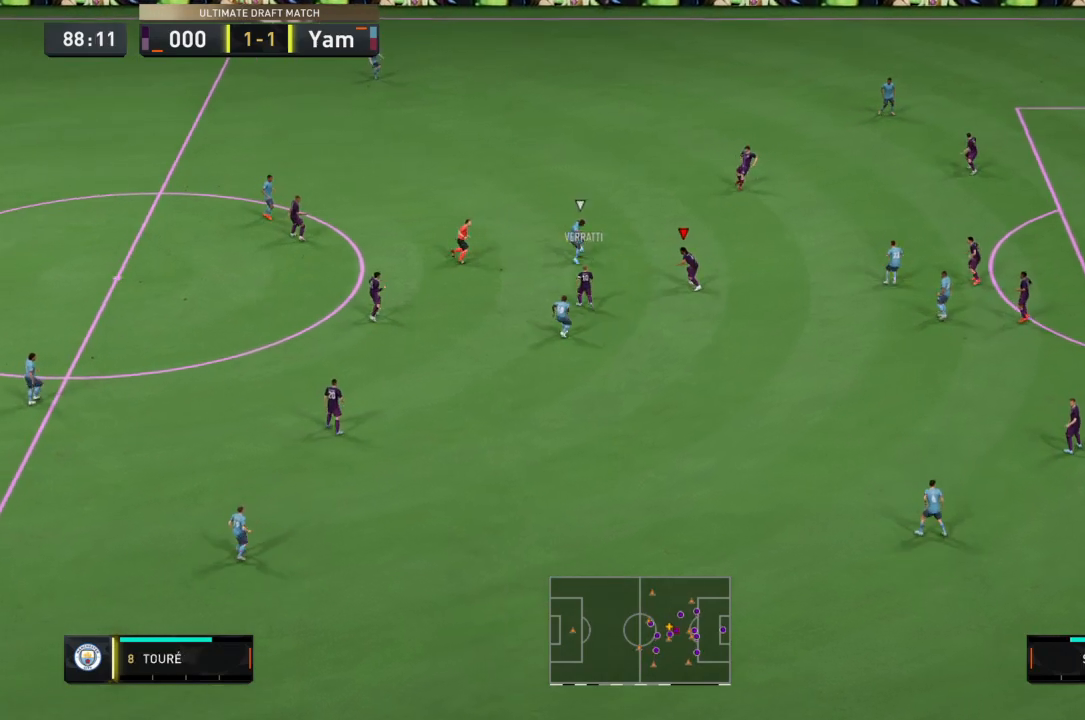
{"buttons": ["L2", "R2"], "left_stick": "up", "right_stick": "center", "events": [[133, "L1", "down"], [200, "left_stick", "up"], [233, "L1", "up"], [333, "CIRCLE", "down"], [434, "CIRCLE", "up"]]}
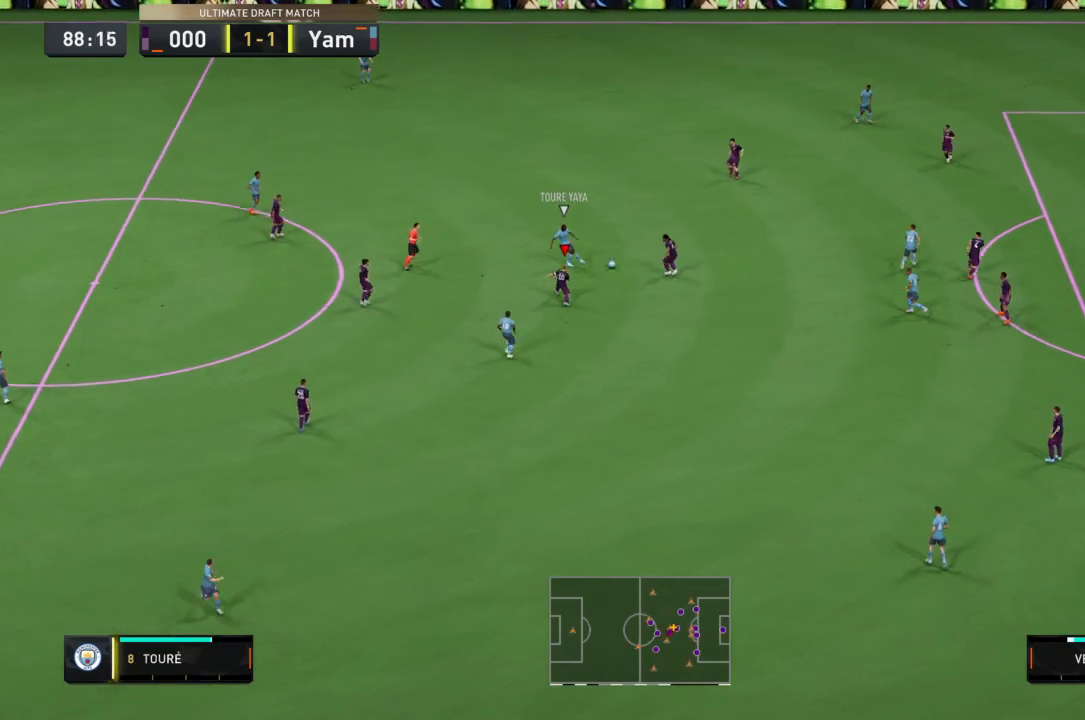
{"buttons": ["L2", "R2"], "left_stick": "up-left", "right_stick": "center", "events": [[34, "left_stick", "up-left"], [67, "L1", "down"], [201, "L1", "up"]]}
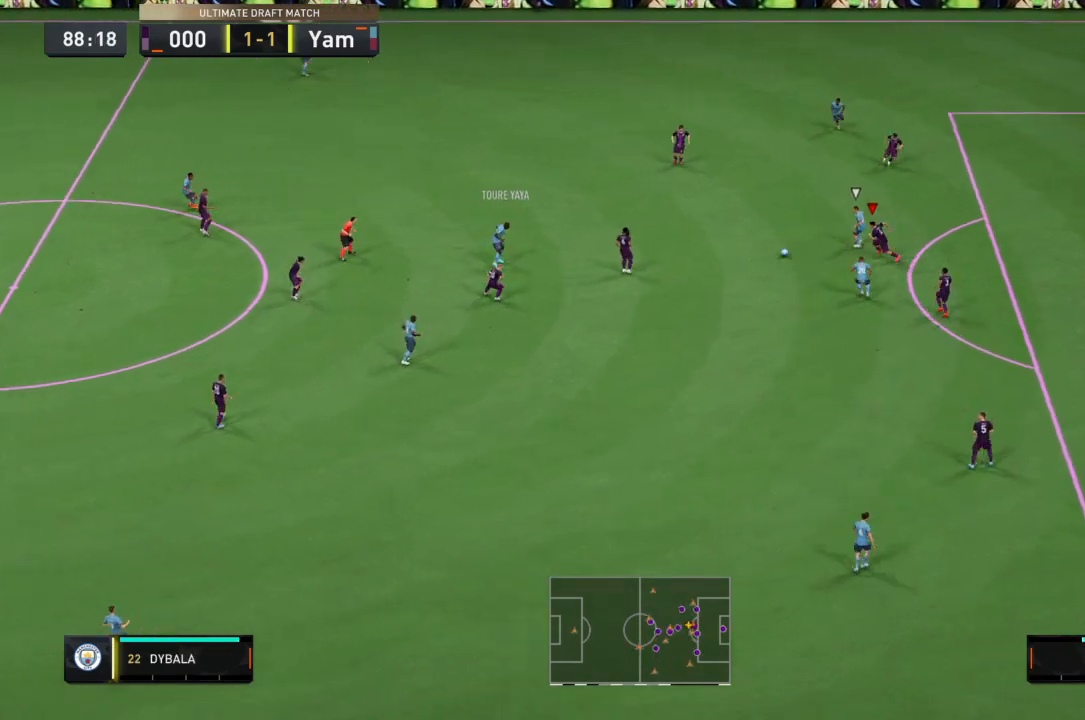
{"buttons": ["CROSS", "L2", "R2"], "left_stick": "up-left", "right_stick": "center", "events": [[233, "CIRCLE", "down"], [333, "left_stick", "up"], [400, "CIRCLE", "up"], [467, "left_stick", "up-left"], [500, "CROSS", "down"]]}
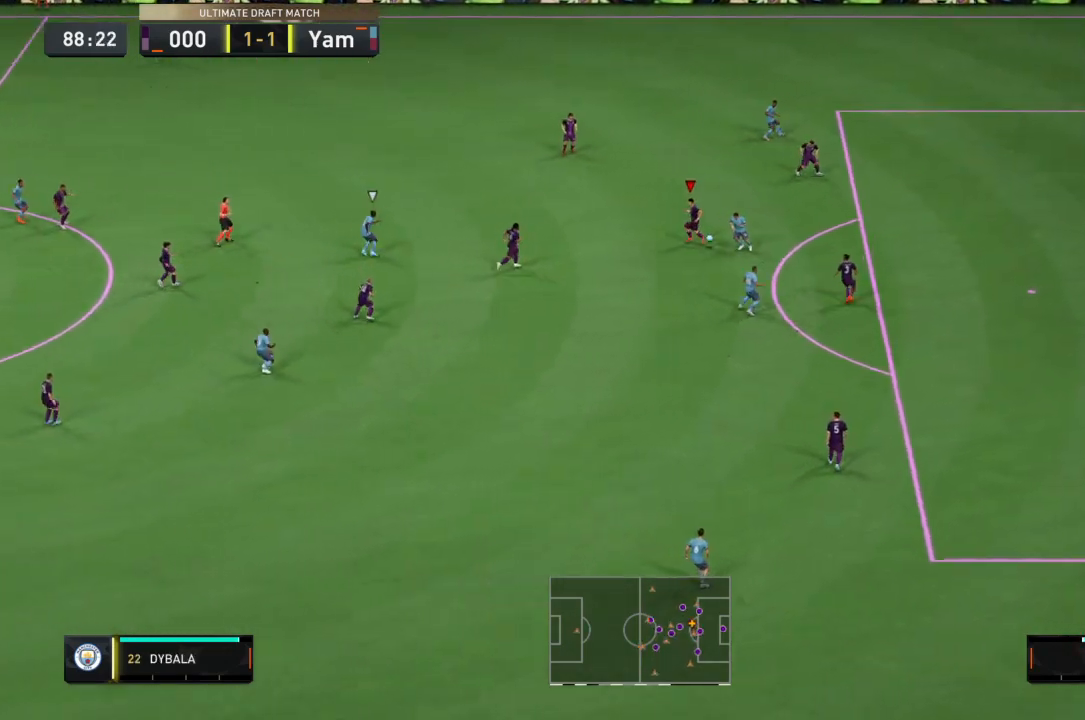
{"buttons": ["L2"], "left_stick": "up-left", "right_stick": "center", "events": [[67, "R2", "up"], [167, "CROSS", "up"]]}
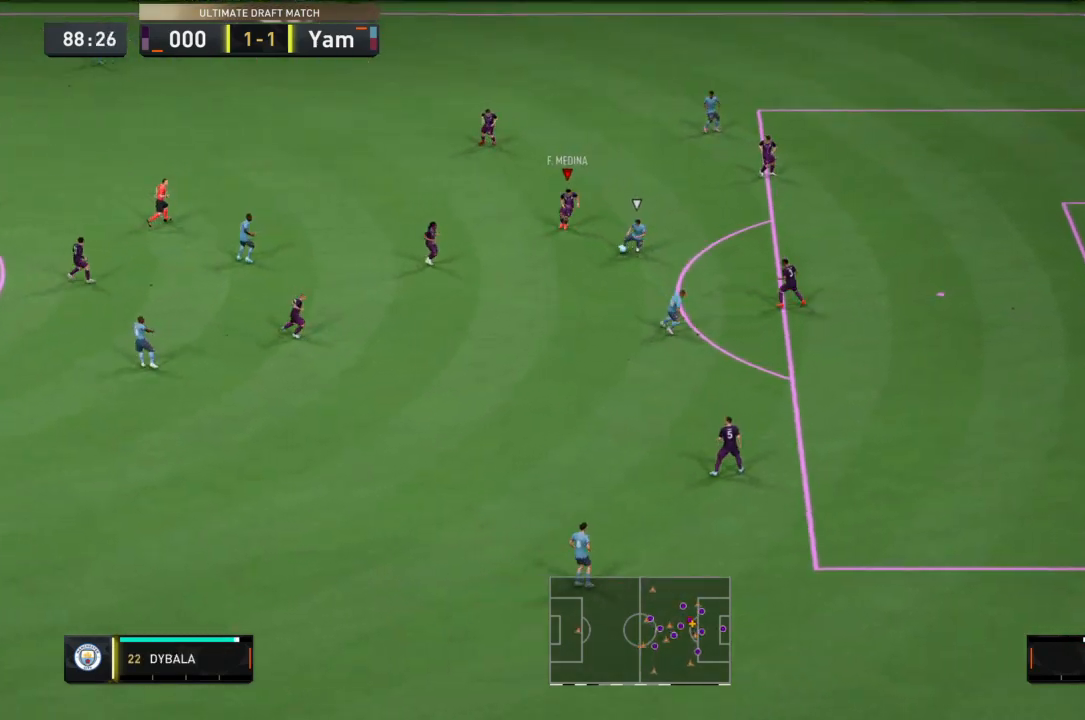
{"buttons": ["L2", "R2"], "left_stick": "up-left", "right_stick": "center", "events": [[67, "left_stick", "up-right"], [100, "R2", "down"], [200, "L1", "down"], [267, "left_stick", "up-left"], [333, "L1", "up"]]}
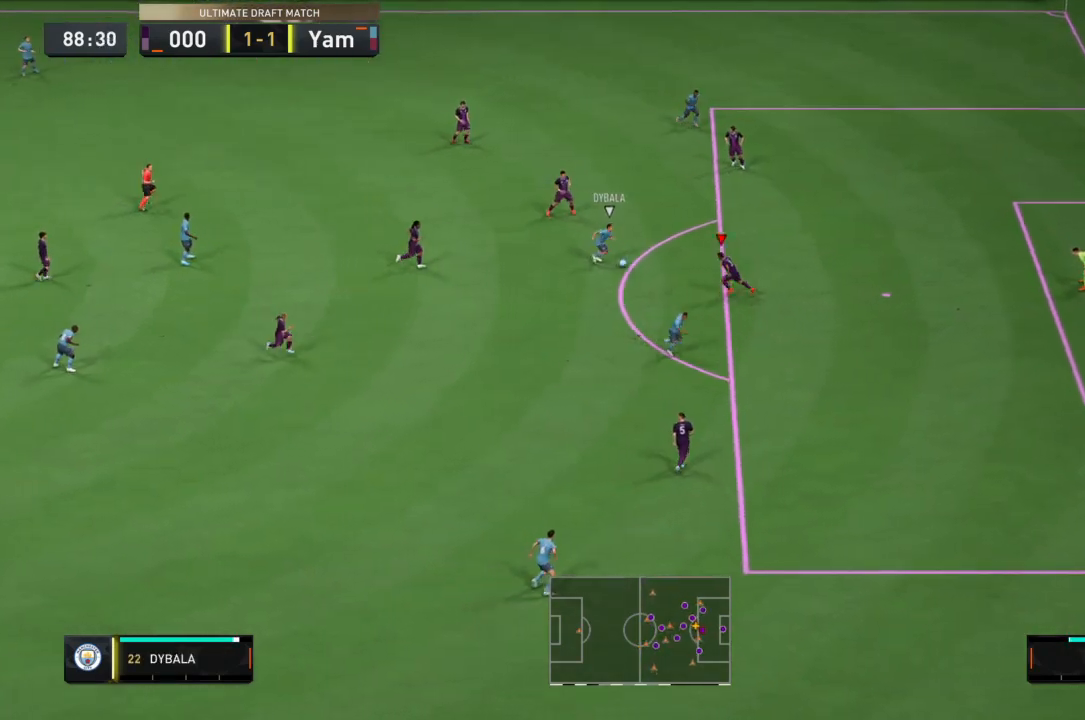
{"buttons": ["CIRCLE", "L2", "R2"], "left_stick": "up", "right_stick": "center", "events": [[301, "left_stick", "up"], [467, "CIRCLE", "down"]]}
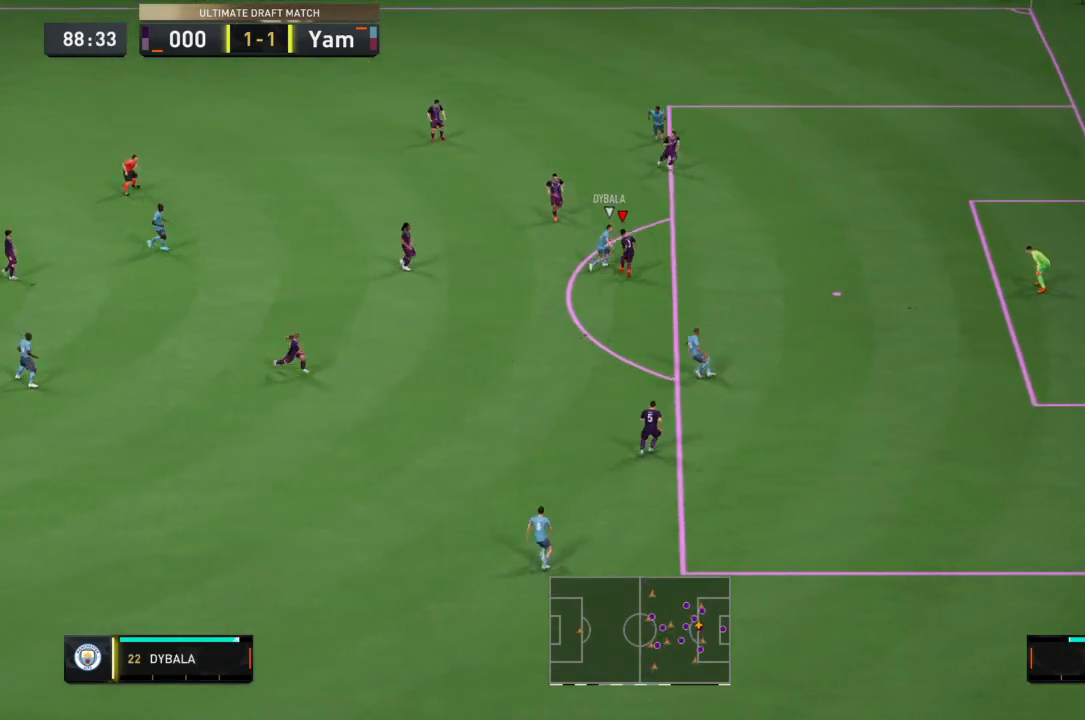
{"buttons": ["L2", "R2"], "left_stick": "up", "right_stick": "center", "events": [[100, "CIRCLE", "up"]]}
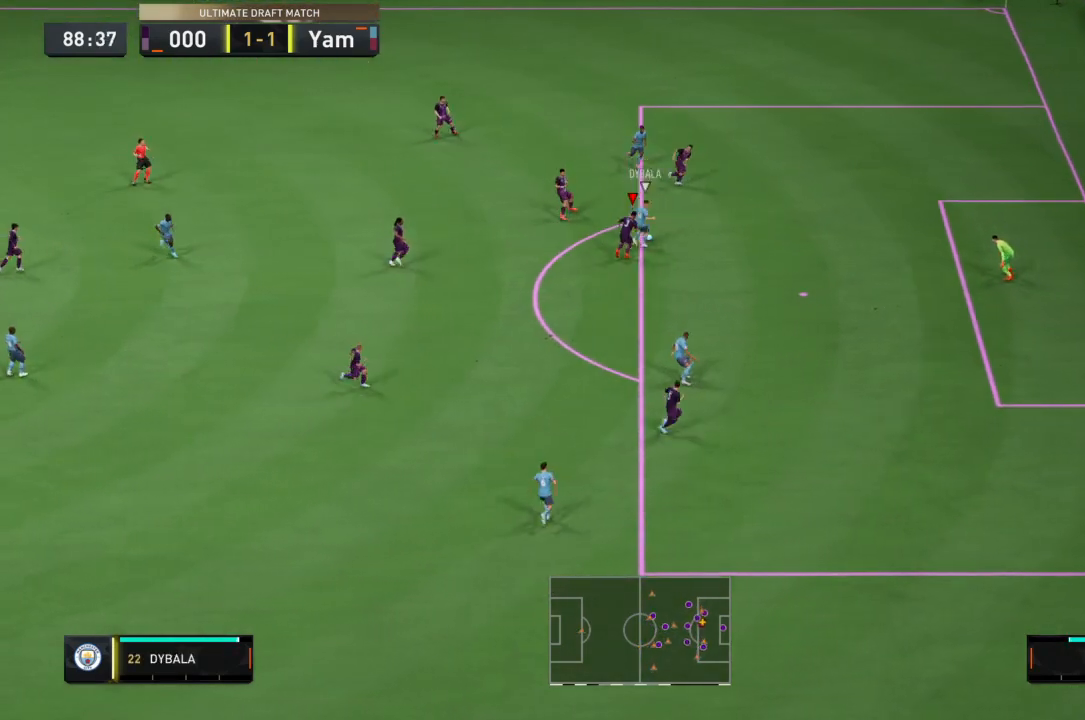
{"buttons": ["CIRCLE", "TRIANGLE", "L2", "R2"], "left_stick": "right", "right_stick": "center", "events": [[34, "left_stick", "up-right"], [167, "left_stick", "right"], [367, "CIRCLE", "down"], [367, "TRIANGLE", "down"]]}
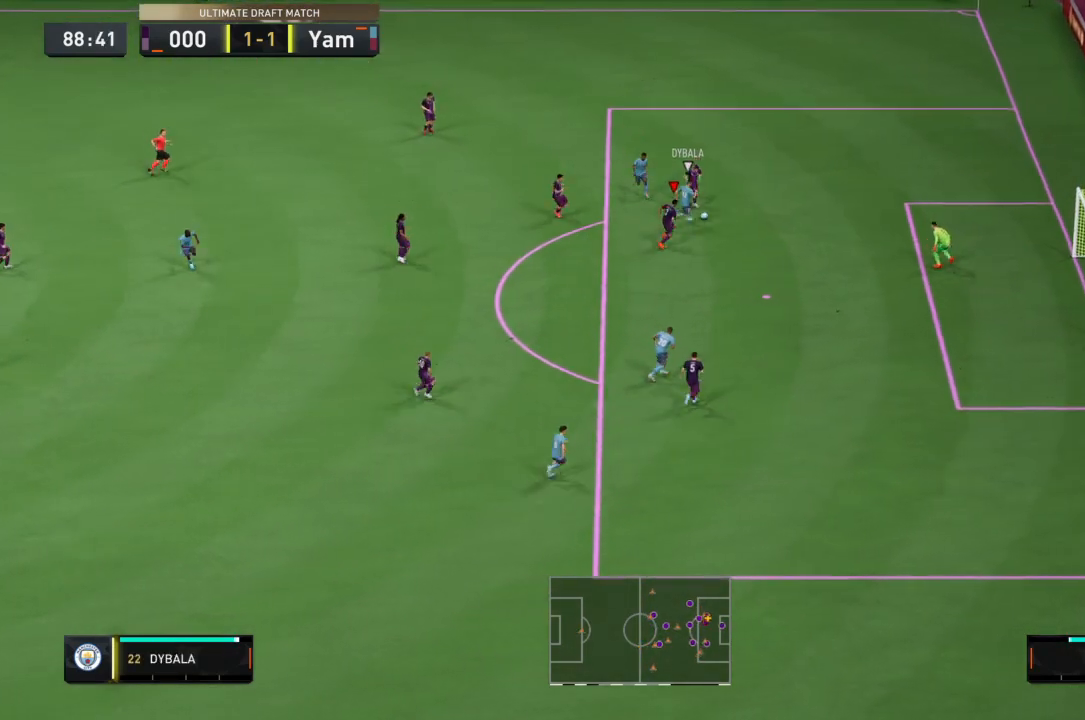
{"buttons": ["CIRCLE", "TRIANGLE", "L1", "L2", "R2"], "left_stick": "right", "right_stick": "center", "events": [[467, "L1", "down"]]}
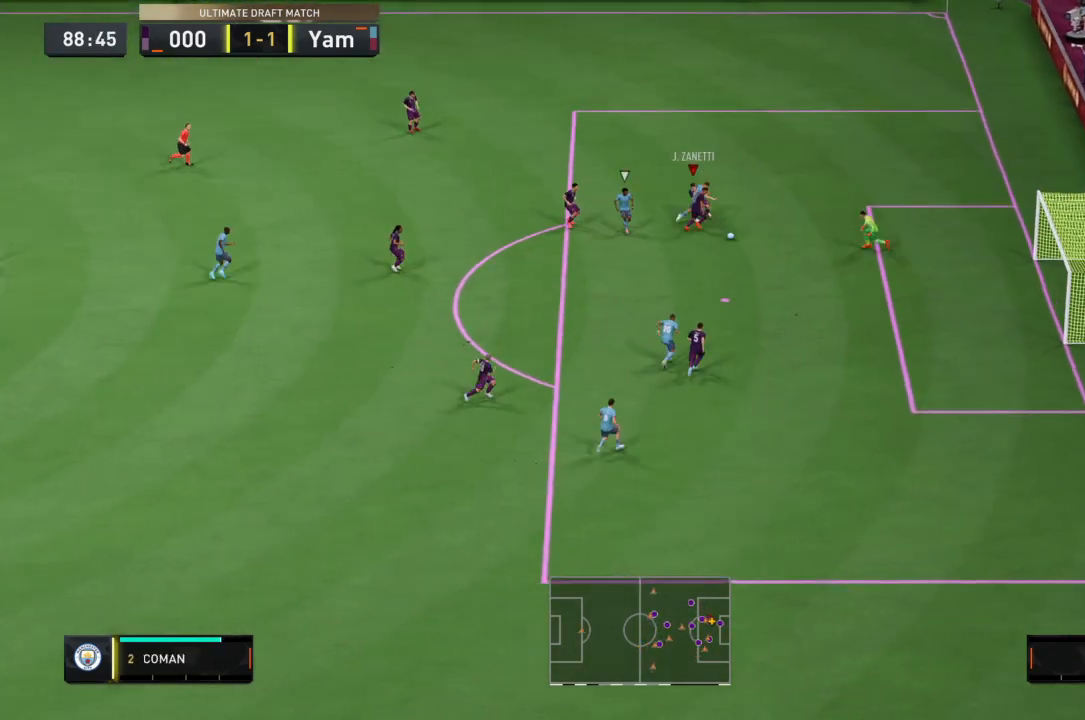
{"buttons": ["L2"], "left_stick": "up-left", "right_stick": "center", "events": [[67, "L1", "up"], [134, "CIRCLE", "up"], [134, "TRIANGLE", "up"], [267, "R2", "up"], [301, "left_stick", "up-left"]]}
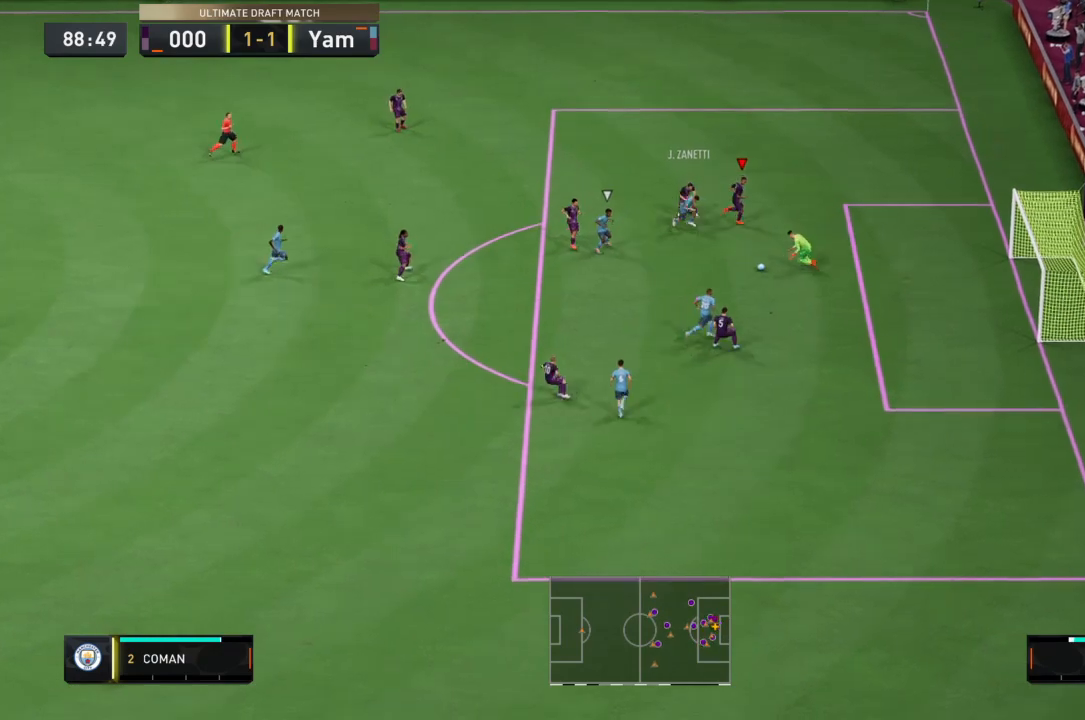
{"buttons": ["L2"], "left_stick": "left", "right_stick": "center", "events": [[133, "left_stick", "center"], [434, "left_stick", "left"]]}
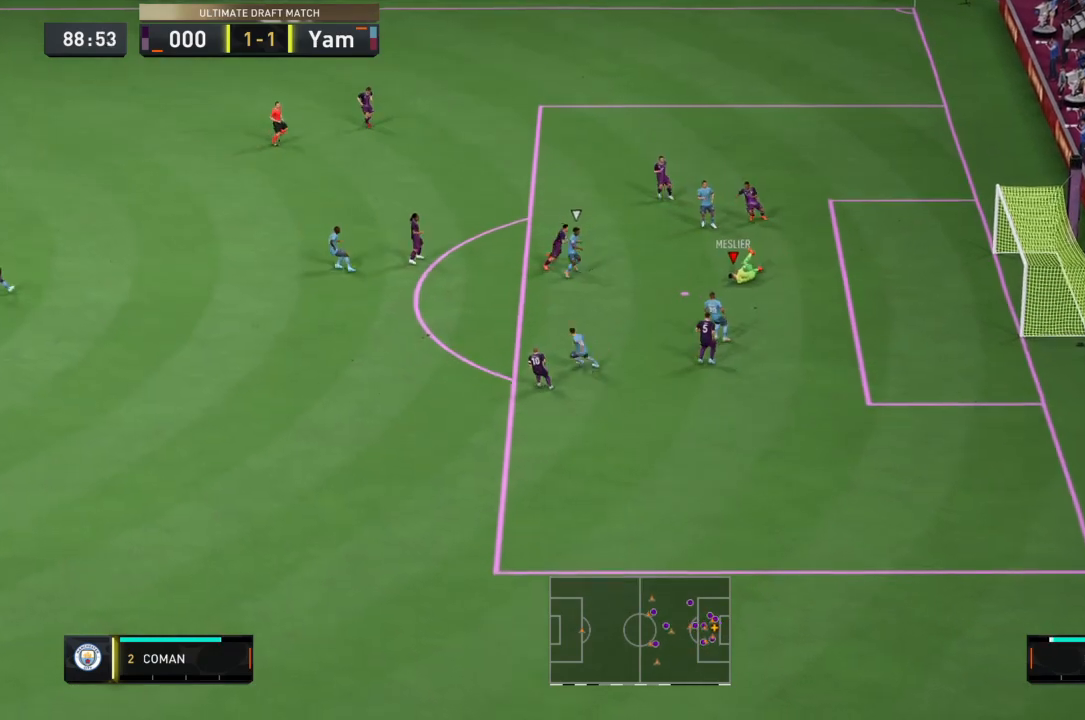
{"buttons": ["R2"], "left_stick": "left", "right_stick": "center", "events": [[301, "R2", "down"], [501, "L2", "up"]]}
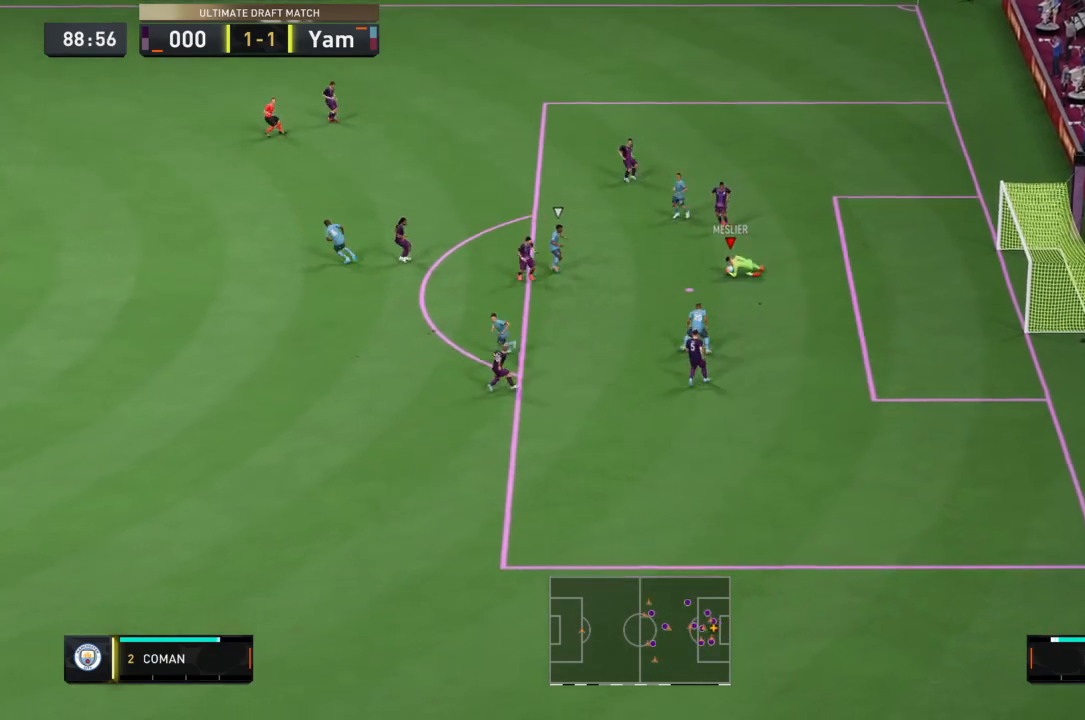
{"buttons": ["CROSS", "L2", "R2"], "left_stick": "up-left", "right_stick": "center", "events": [[233, "left_stick", "up-left"], [434, "CROSS", "down"], [467, "L2", "down"]]}
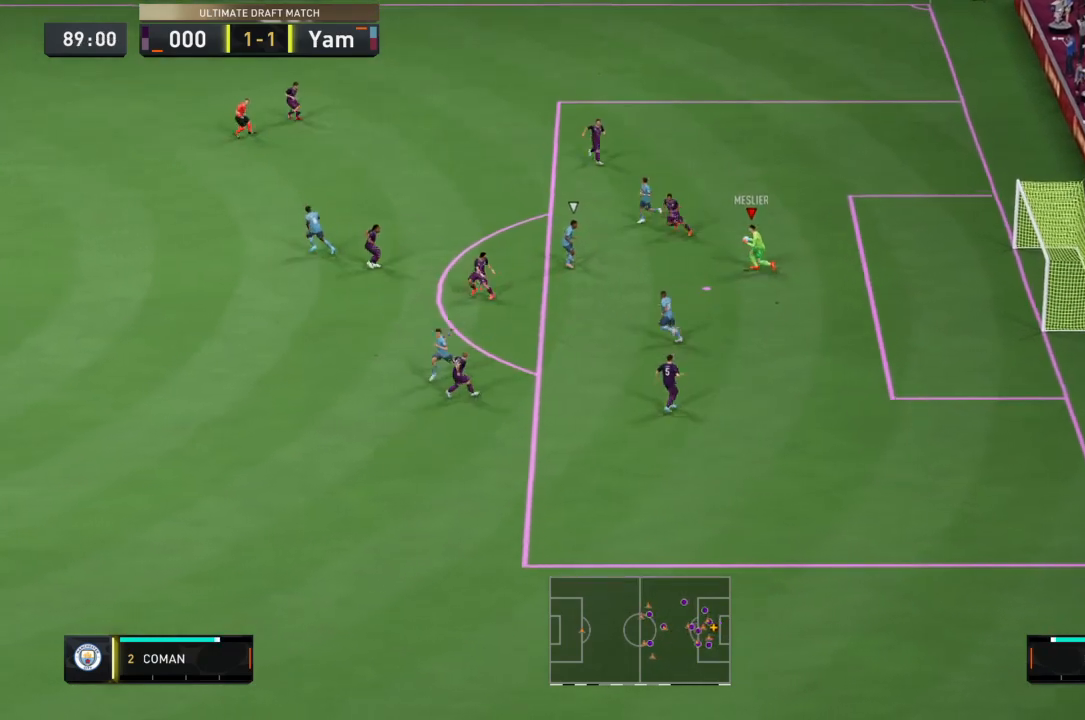
{"buttons": [], "left_stick": "up-left", "right_stick": "center", "events": [[201, "R2", "up"], [234, "CROSS", "up"], [334, "L2", "up"]]}
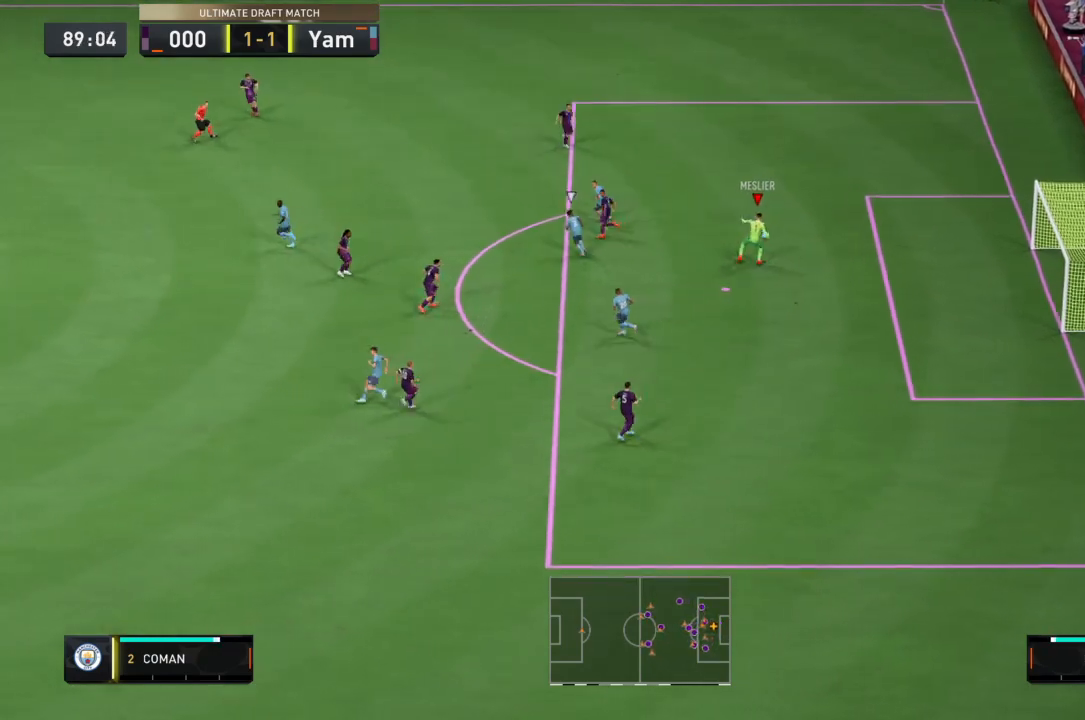
{"buttons": [], "left_stick": "up-left", "right_stick": "center", "events": []}
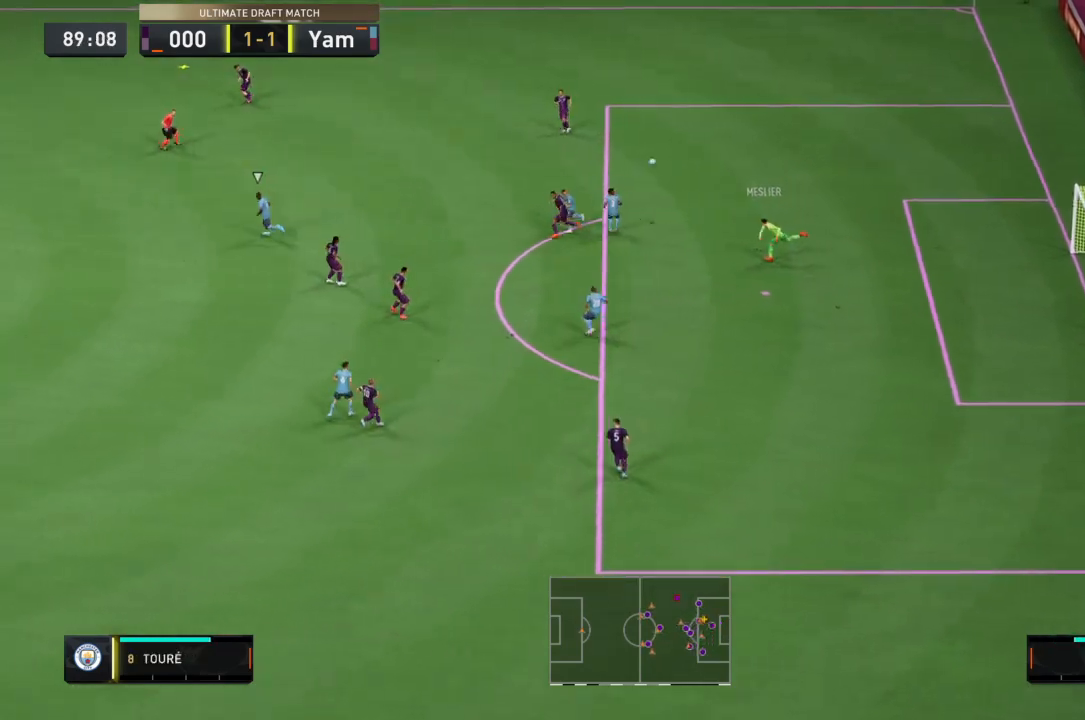
{"buttons": [], "left_stick": "left", "right_stick": "center", "events": [[201, "left_stick", "left"]]}
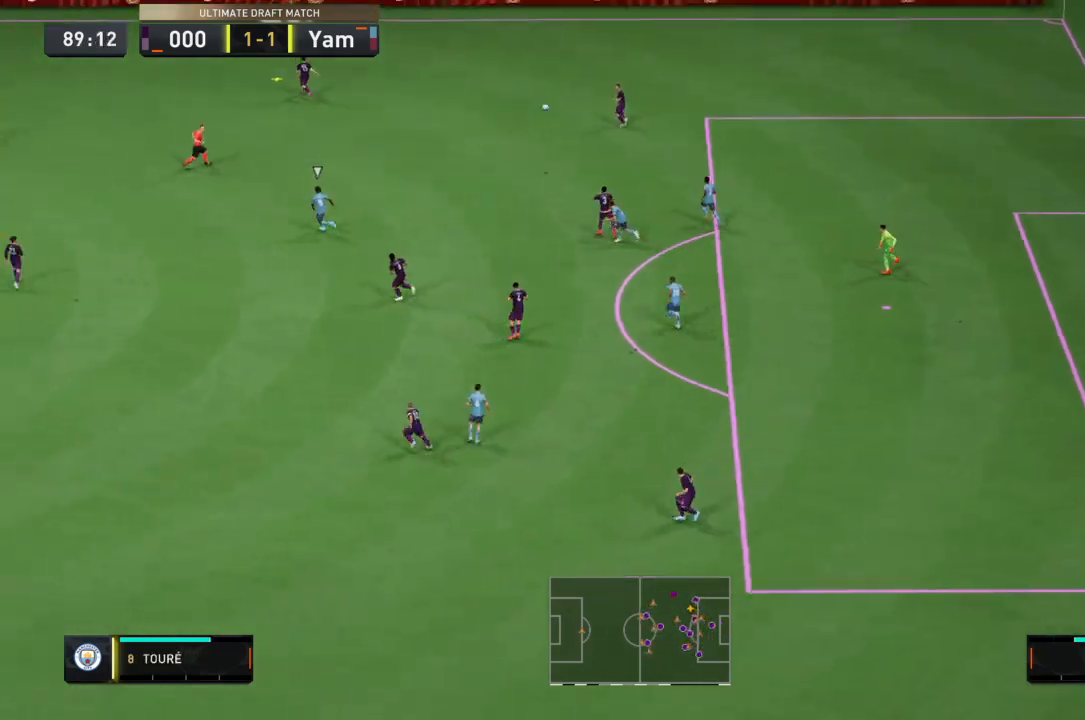
{"buttons": [], "left_stick": "left", "right_stick": "center", "events": []}
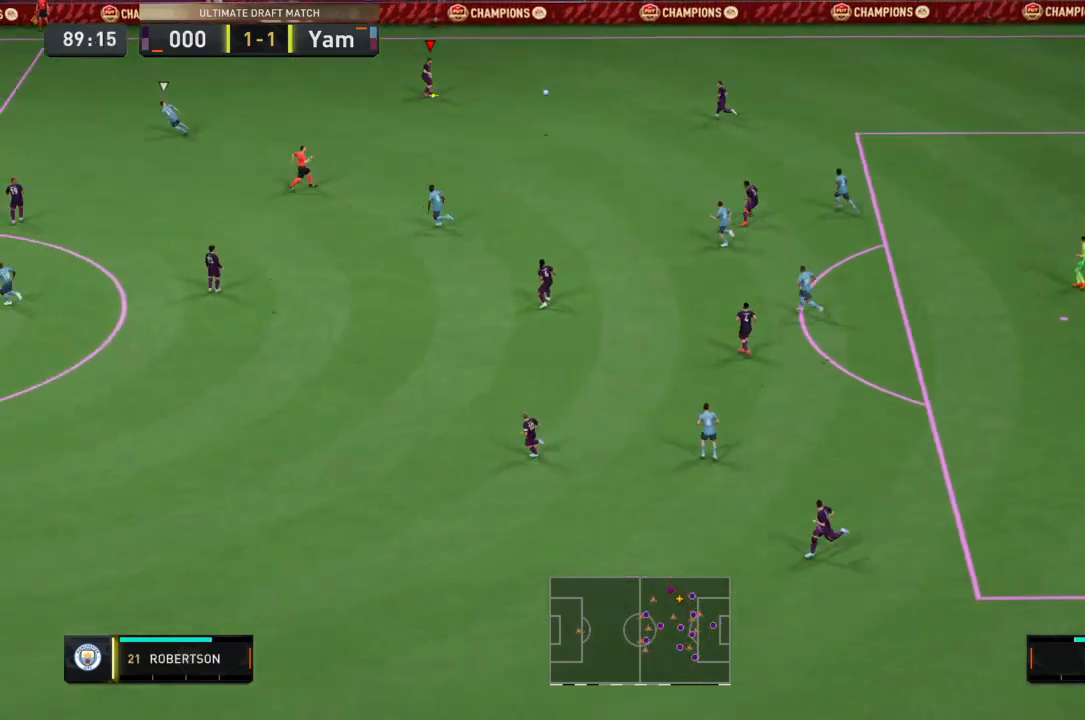
{"buttons": [], "left_stick": "left", "right_stick": "center", "events": []}
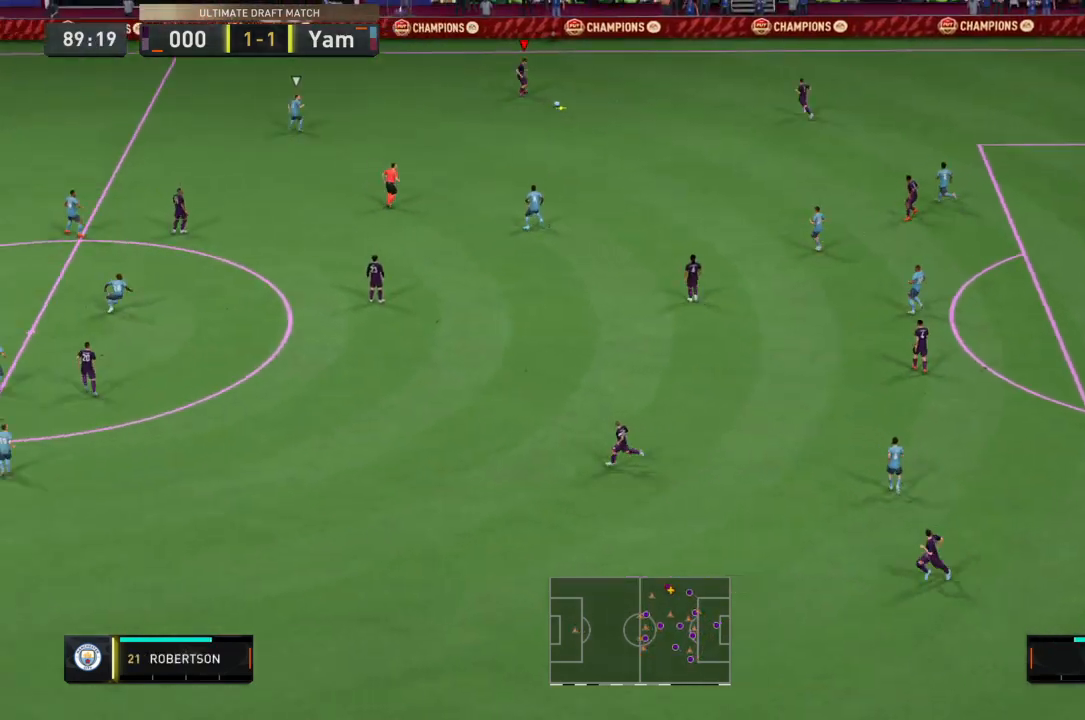
{"buttons": [], "left_stick": "up-left", "right_stick": "center", "events": [[34, "left_stick", "up-left"]]}
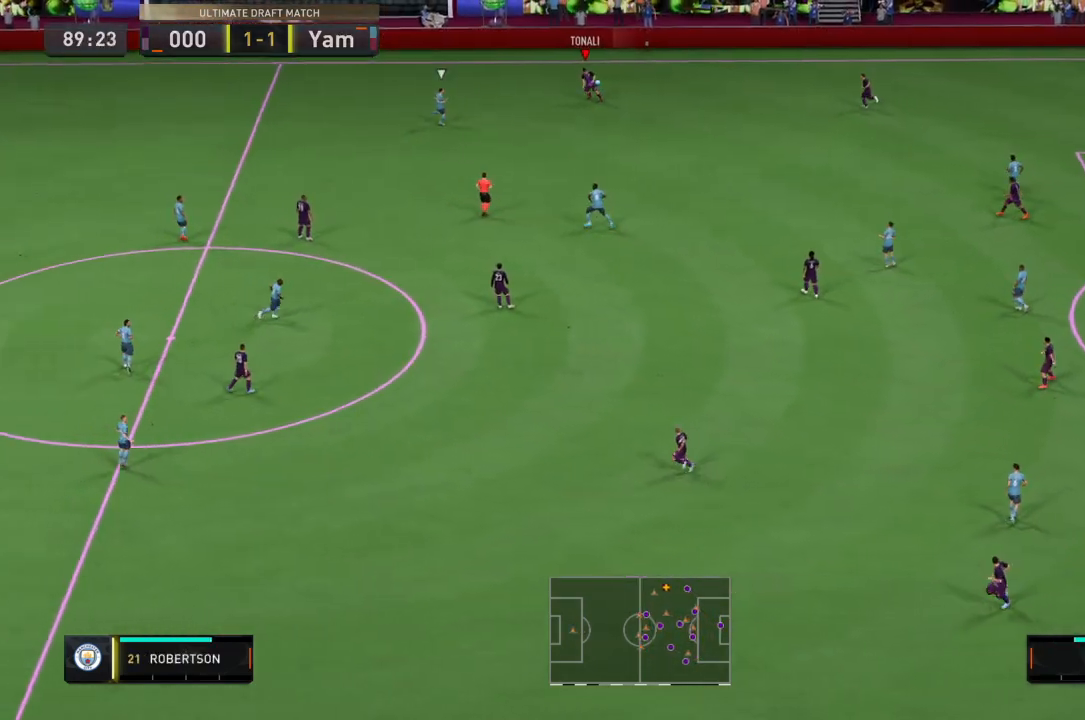
{"buttons": [], "left_stick": "up-left", "right_stick": "center", "events": []}
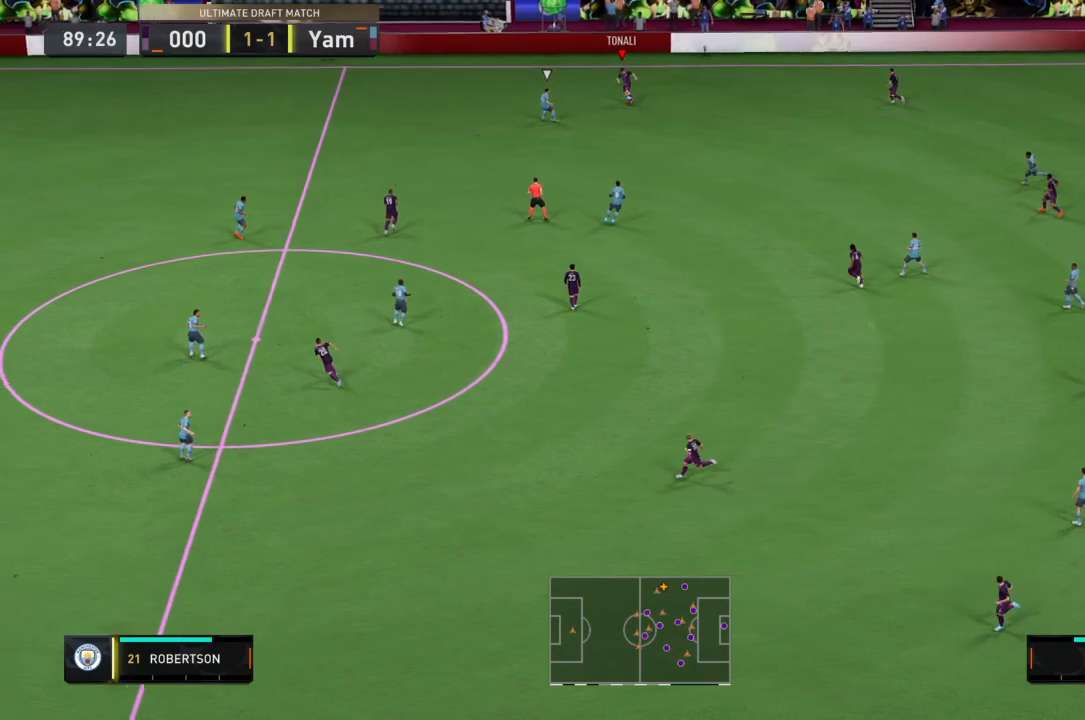
{"buttons": [], "left_stick": "down-right", "right_stick": "center", "events": [[167, "left_stick", "right"], [301, "left_stick", "down-right"]]}
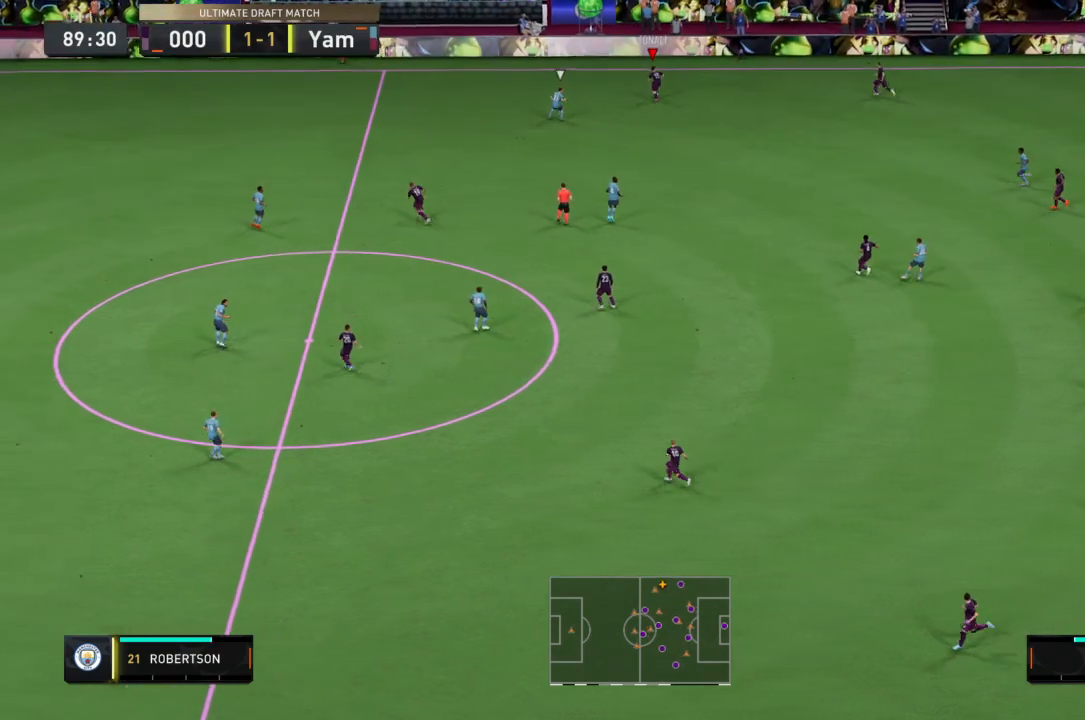
{"buttons": [], "left_stick": "right", "right_stick": "center", "events": [[67, "CROSS", "down"], [133, "left_stick", "right"], [200, "CROSS", "up"]]}
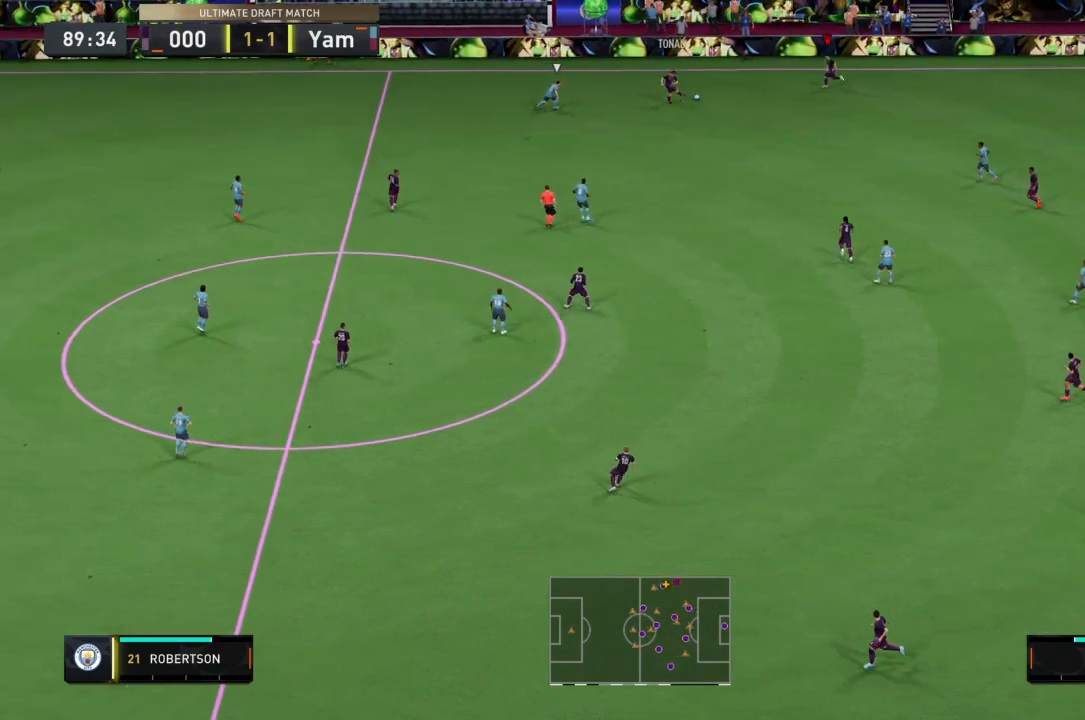
{"buttons": [], "left_stick": "left", "right_stick": "center", "events": [[67, "left_stick", "center"], [134, "left_stick", "left"]]}
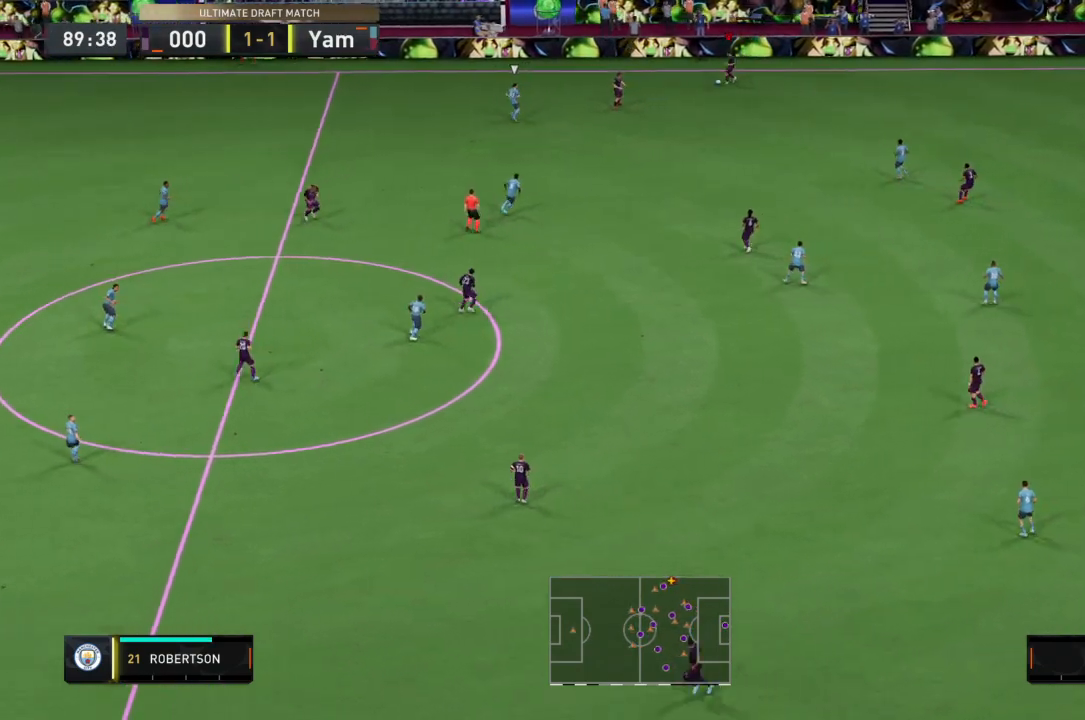
{"buttons": [], "left_stick": "down-left", "right_stick": "center", "events": [[267, "left_stick", "down"], [434, "left_stick", "down-left"]]}
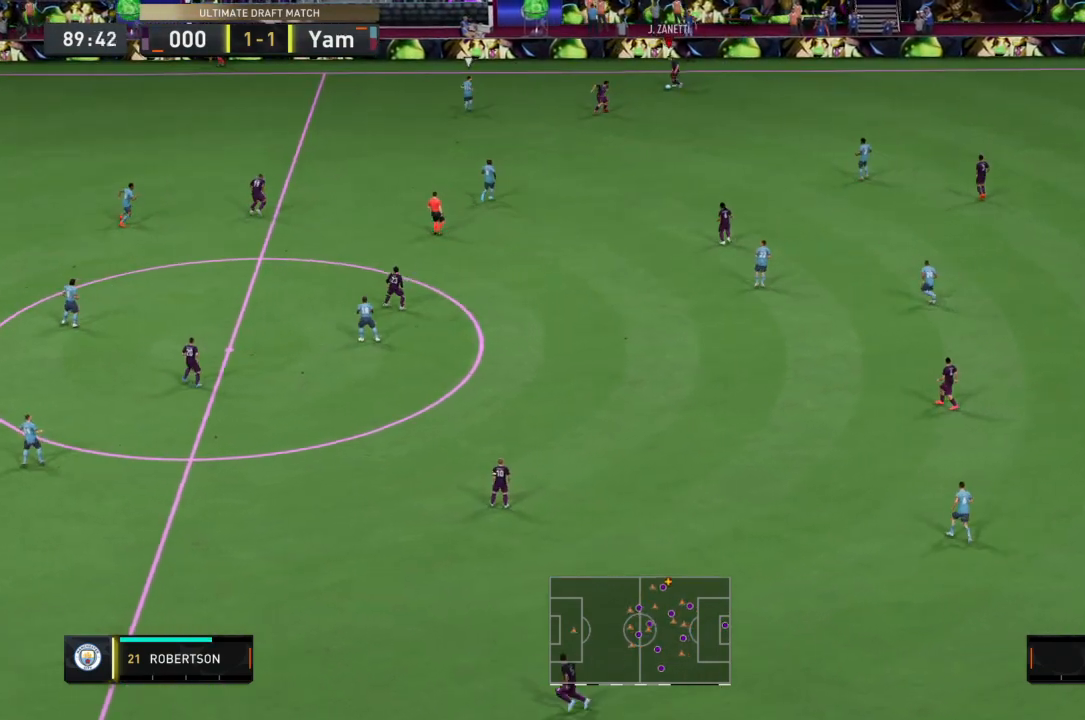
{"buttons": [], "left_stick": "left", "right_stick": "center", "events": [[34, "left_stick", "left"]]}
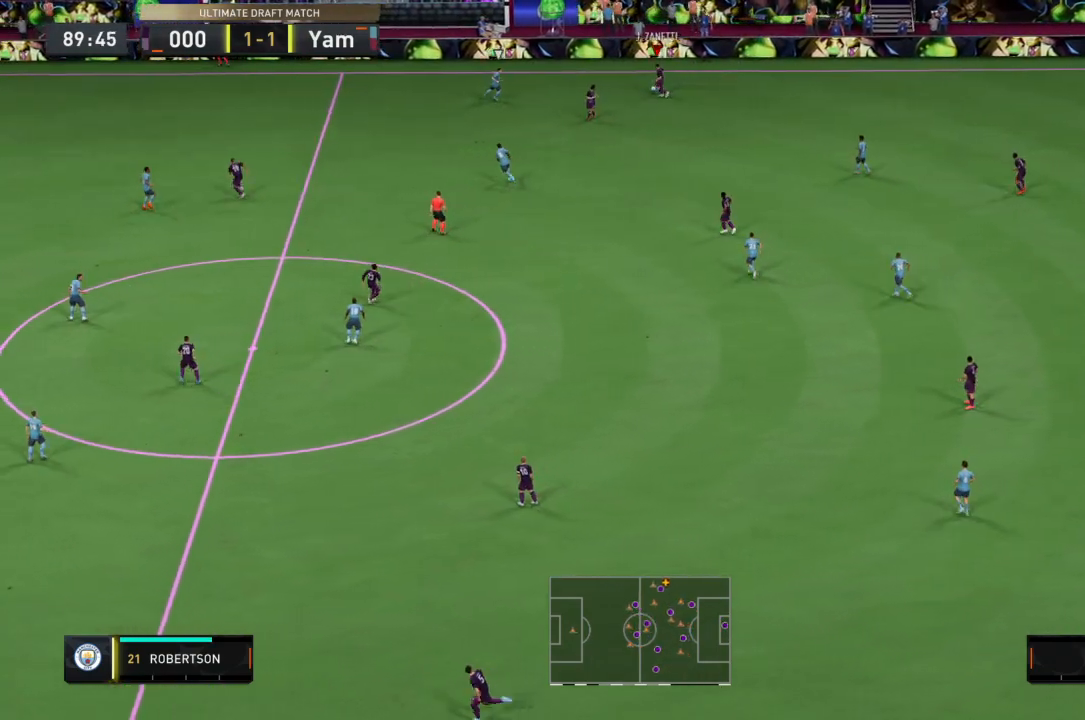
{"buttons": [], "left_stick": "down-left", "right_stick": "center", "events": [[67, "L1", "down"], [67, "TRIANGLE", "down"], [367, "left_stick", "down-left"], [434, "TRIANGLE", "up"], [467, "L1", "up"]]}
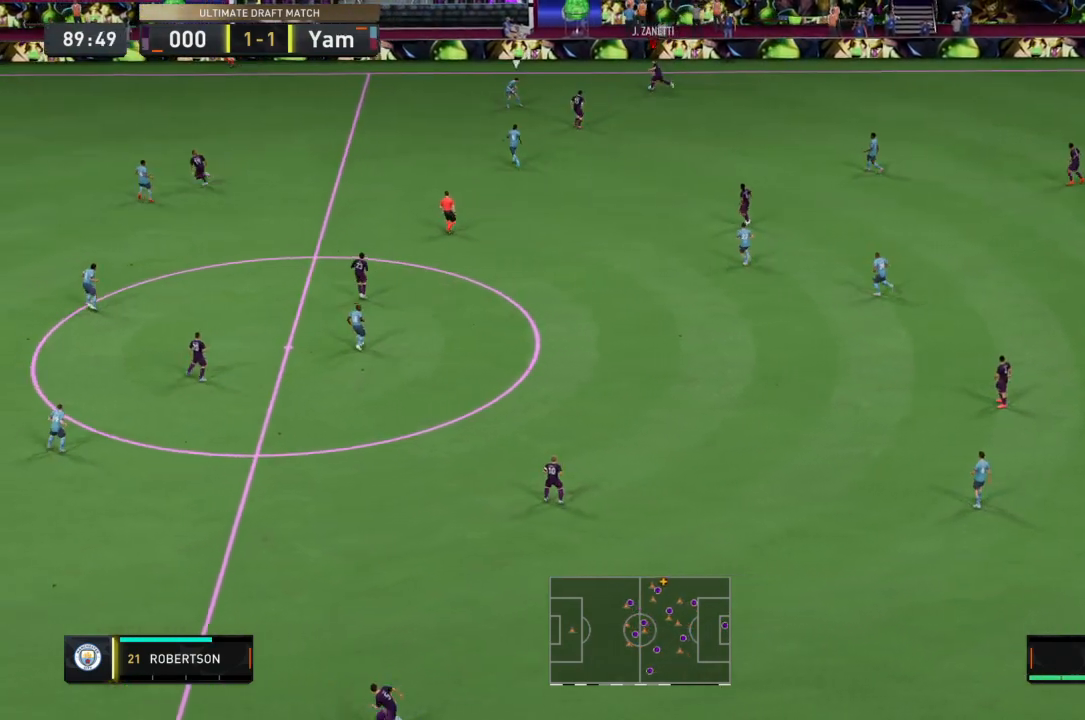
{"buttons": ["R2"], "left_stick": "left", "right_stick": "center", "events": [[34, "left_stick", "left"], [367, "R2", "down"]]}
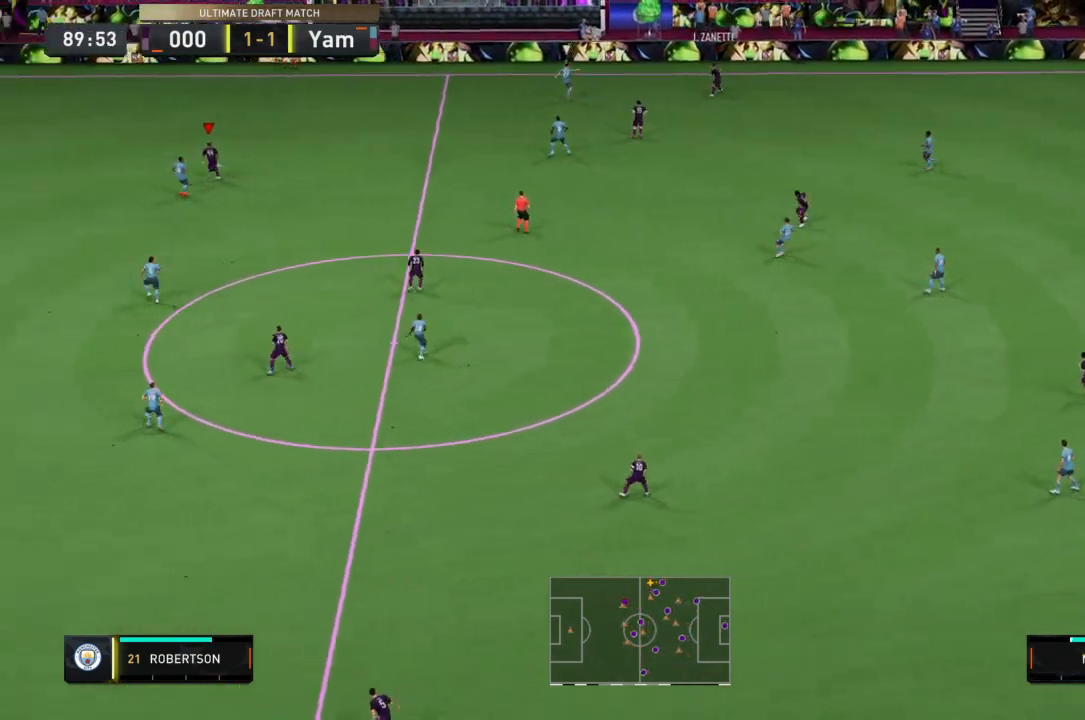
{"buttons": ["R2"], "left_stick": "left", "right_stick": "center", "events": []}
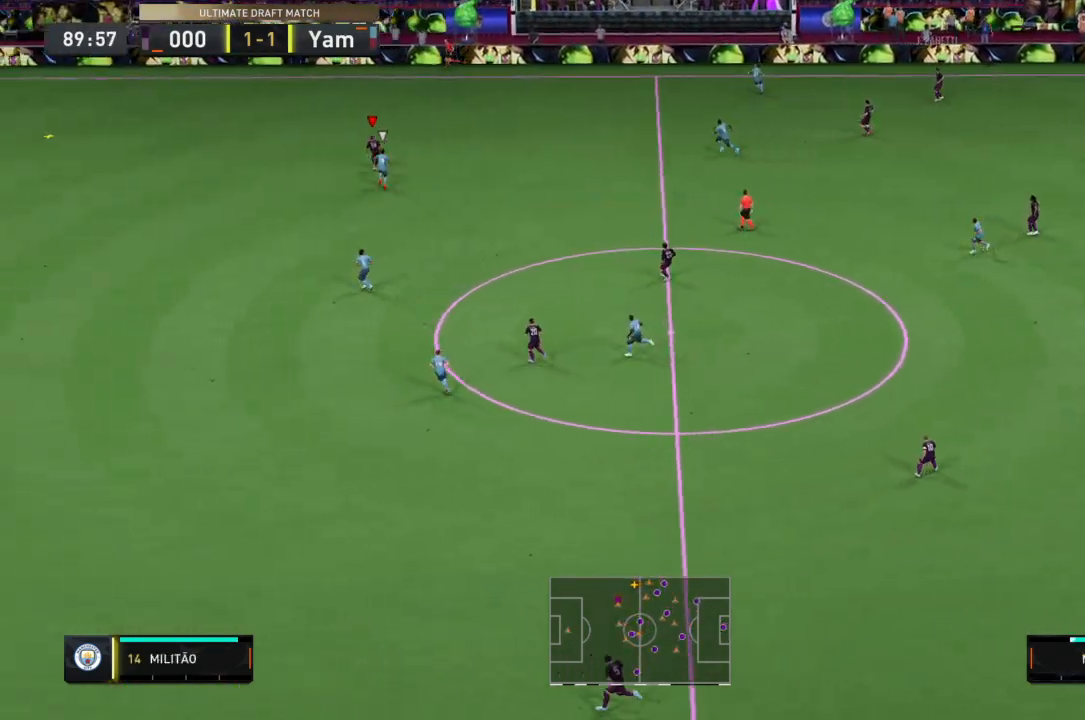
{"buttons": ["R2"], "left_stick": "left", "right_stick": "center", "events": []}